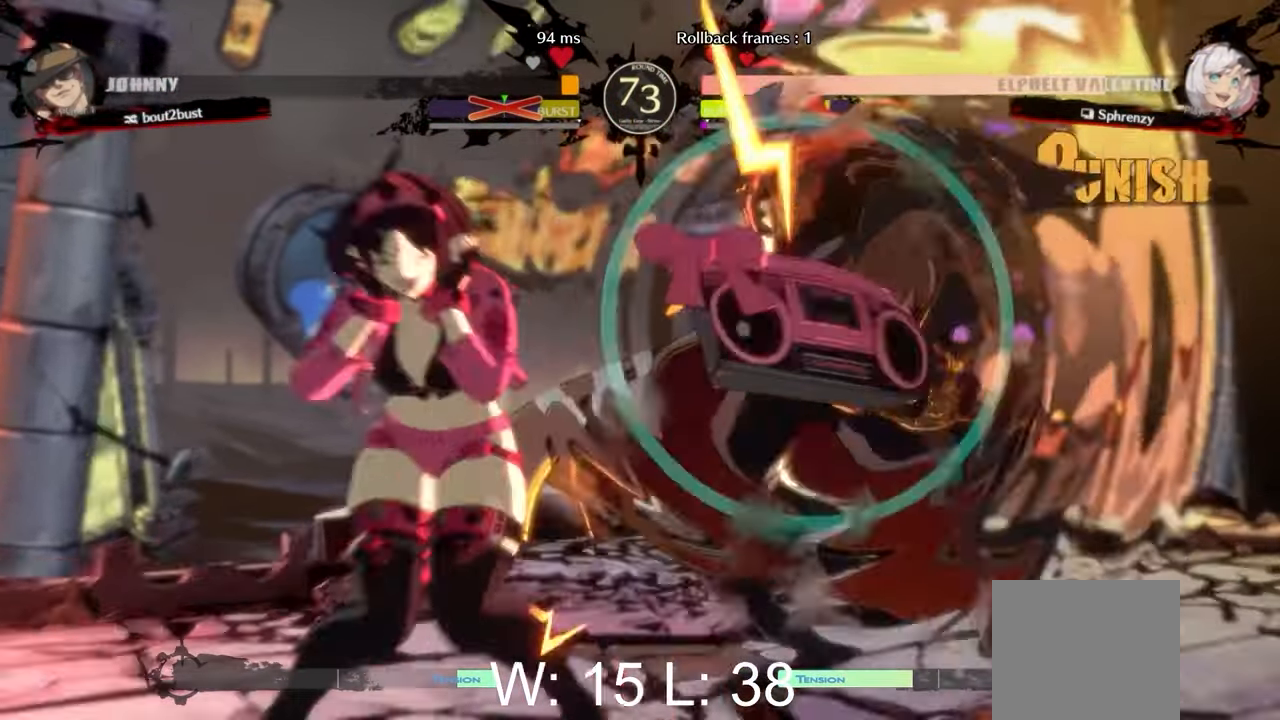
Gameplay with a controller (Xbox layout); each line is a JSON object with the inputs held at the frame after it. "events" lists button and stick changes between this image and that frame as [ms after this image, input, new state], when the widget could be followed in between. Not read: right_stick.
{"buttons": [], "left_stick": "center", "events": []}
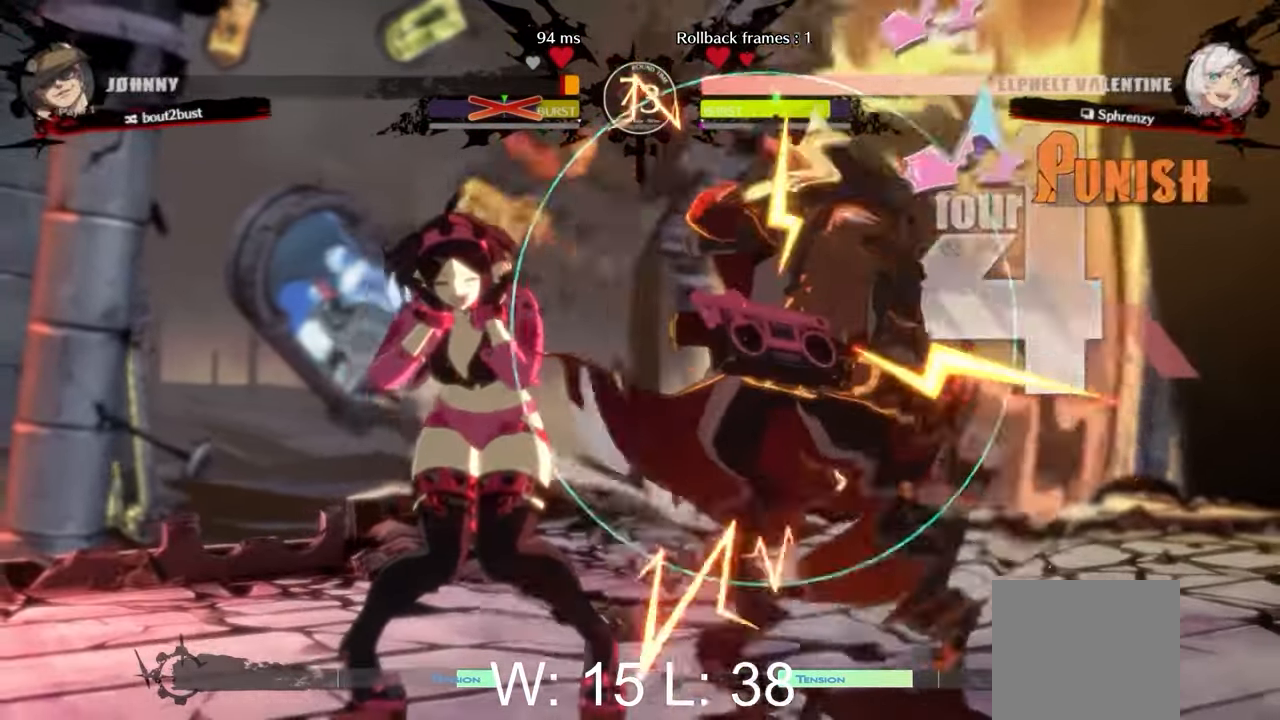
{"buttons": [], "left_stick": "center", "events": []}
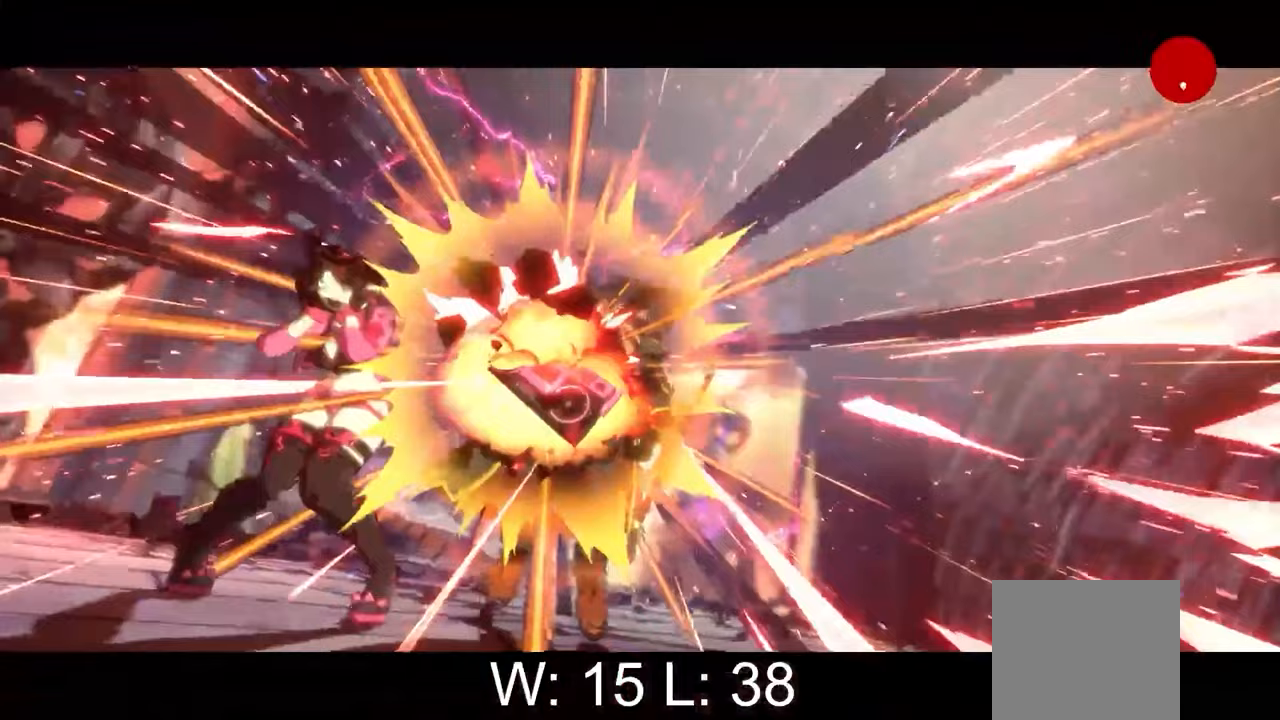
{"buttons": [], "left_stick": "center", "events": []}
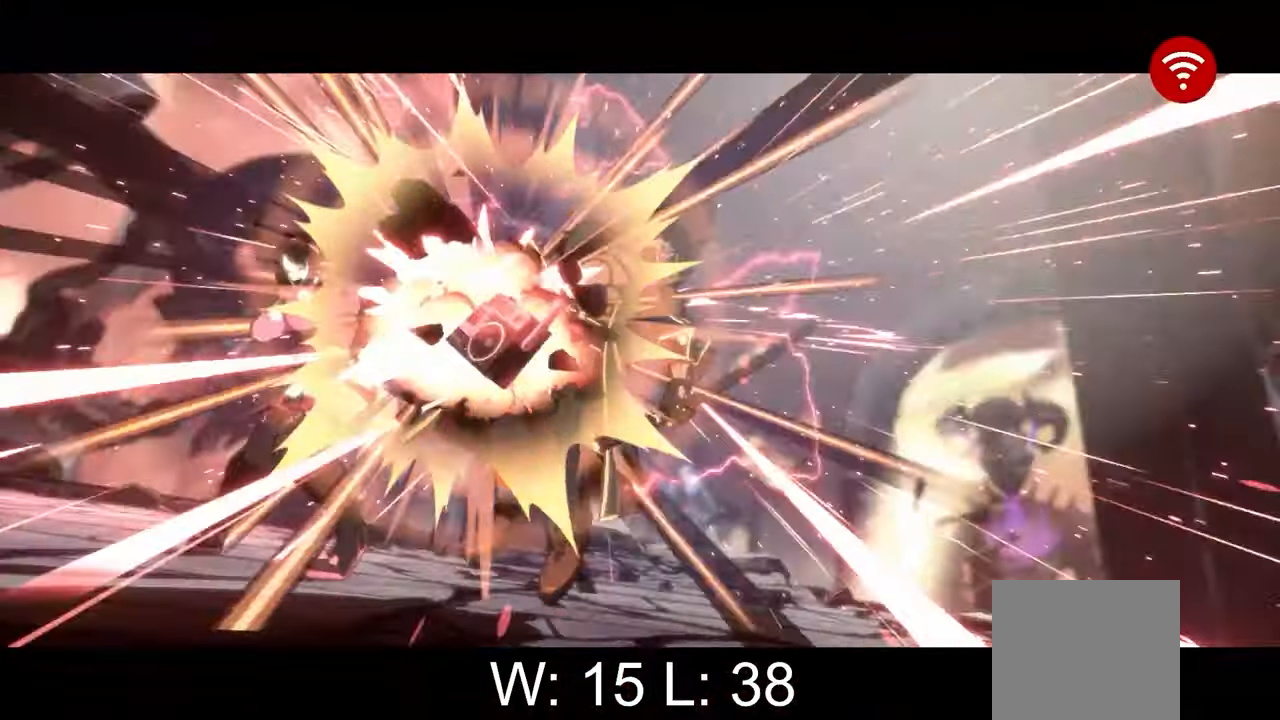
{"buttons": [], "left_stick": "center", "events": [[283, "A", "down"], [383, "A", "up"]]}
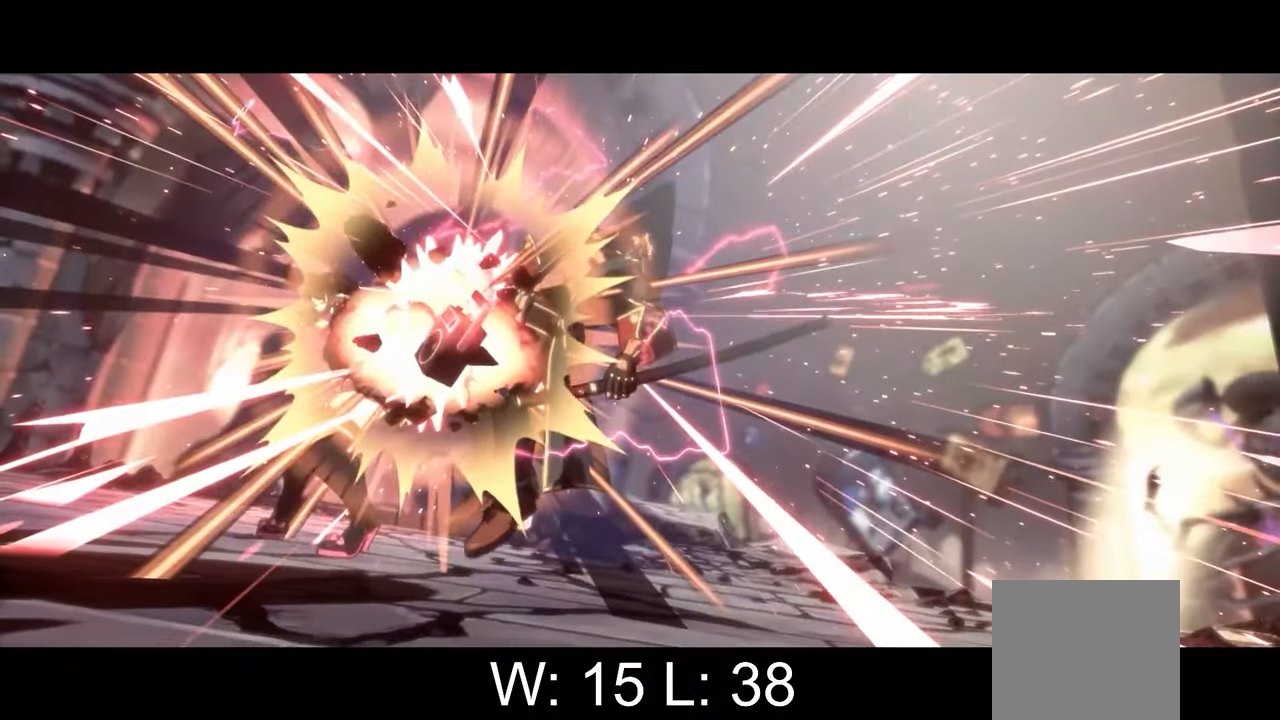
{"buttons": [], "left_stick": "center", "events": []}
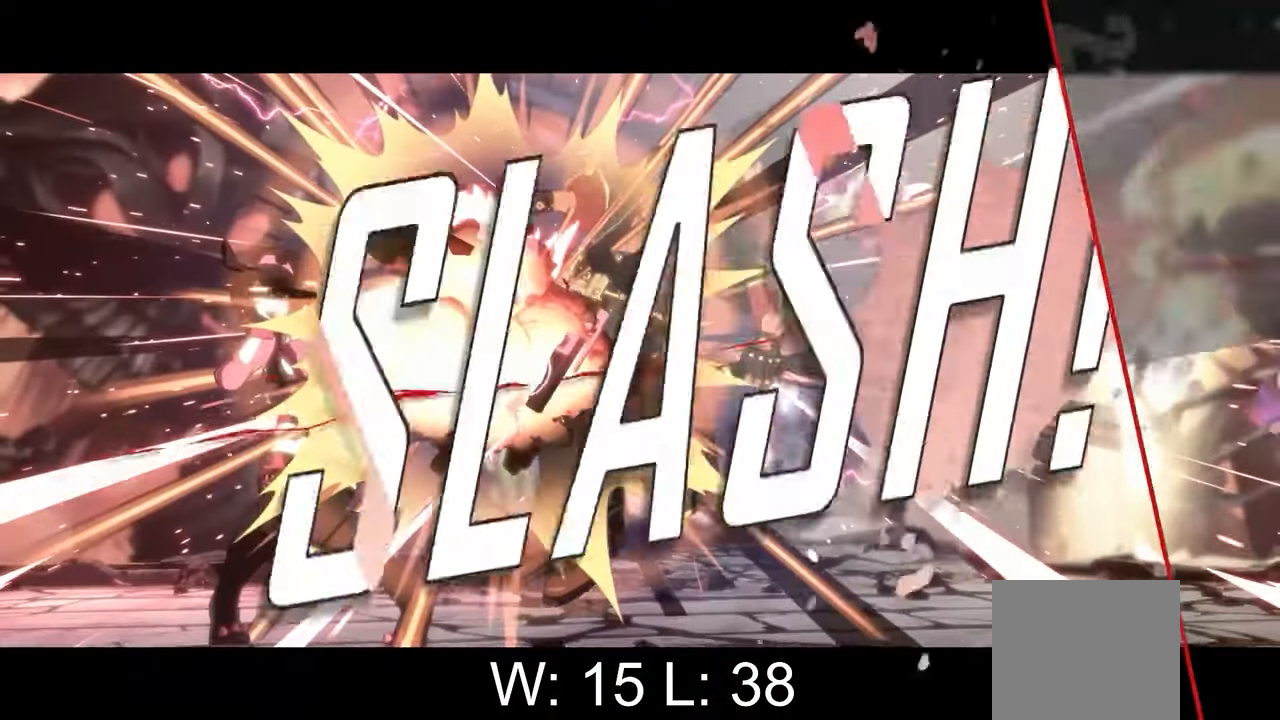
{"buttons": [], "left_stick": "center", "events": []}
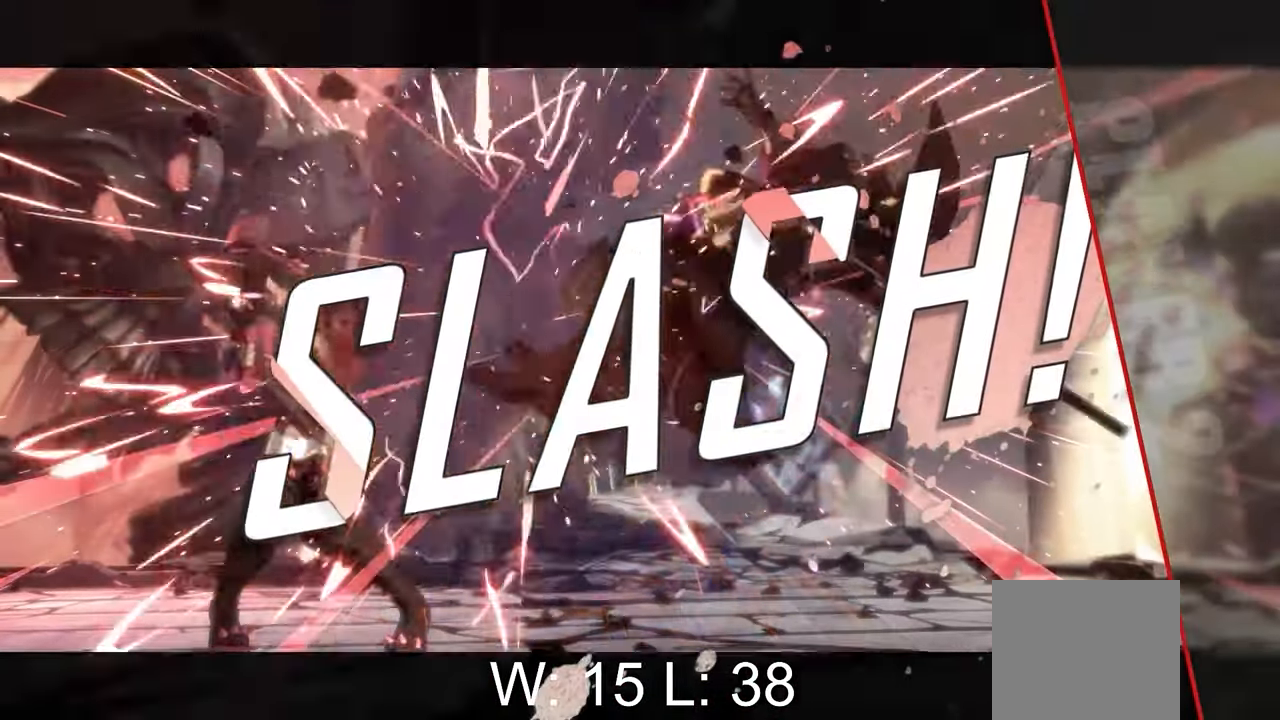
{"buttons": [], "left_stick": "center", "events": []}
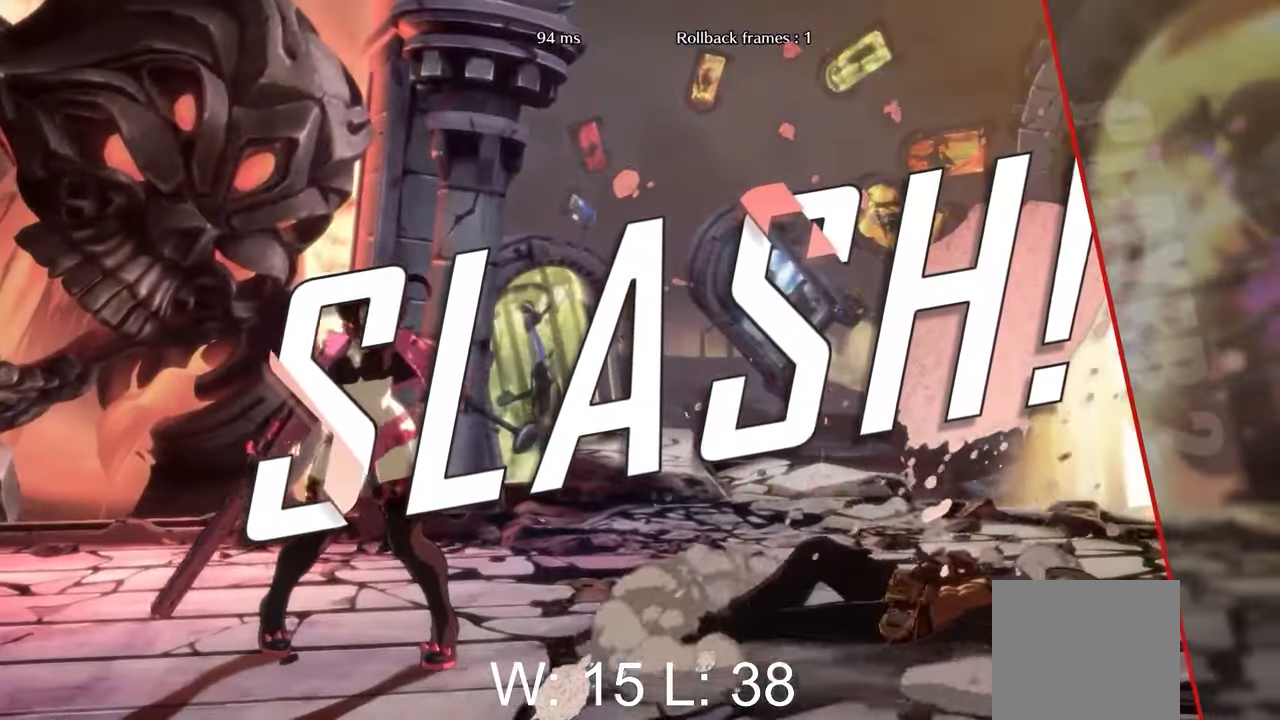
{"buttons": ["A"], "left_stick": "center", "events": [[483, "A", "down"]]}
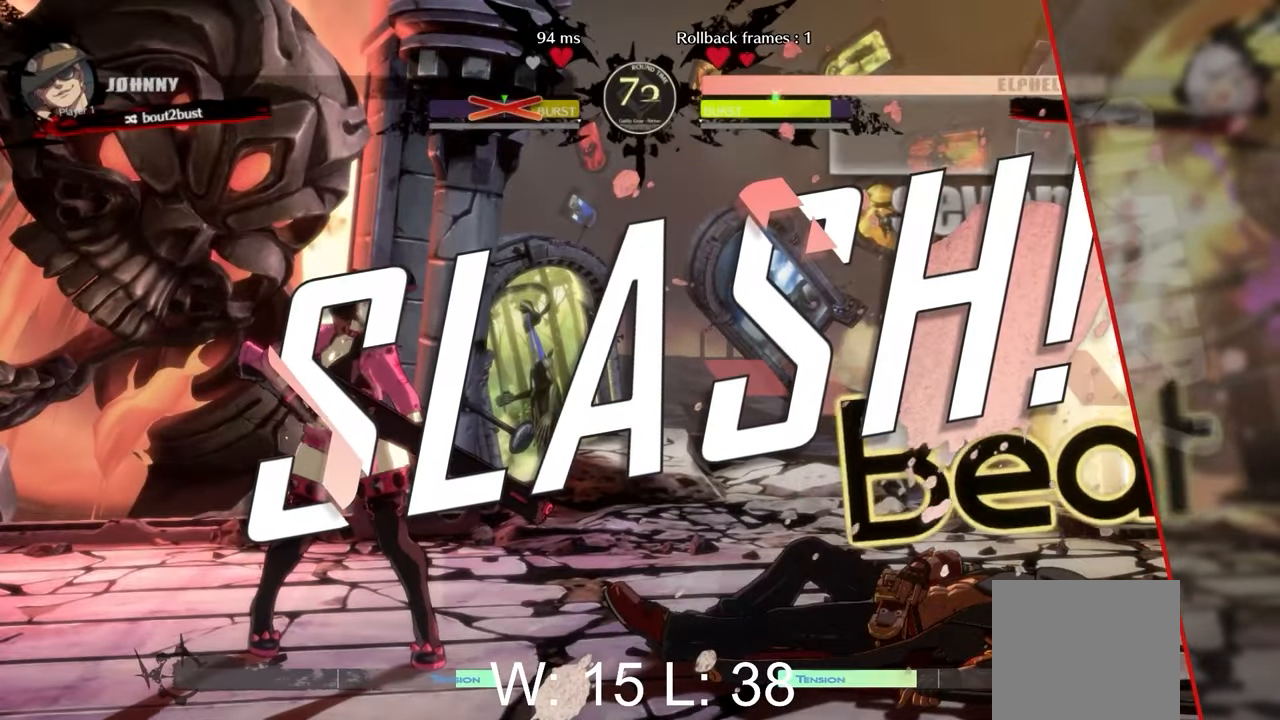
{"buttons": [], "left_stick": "center", "events": [[150, "A", "up"]]}
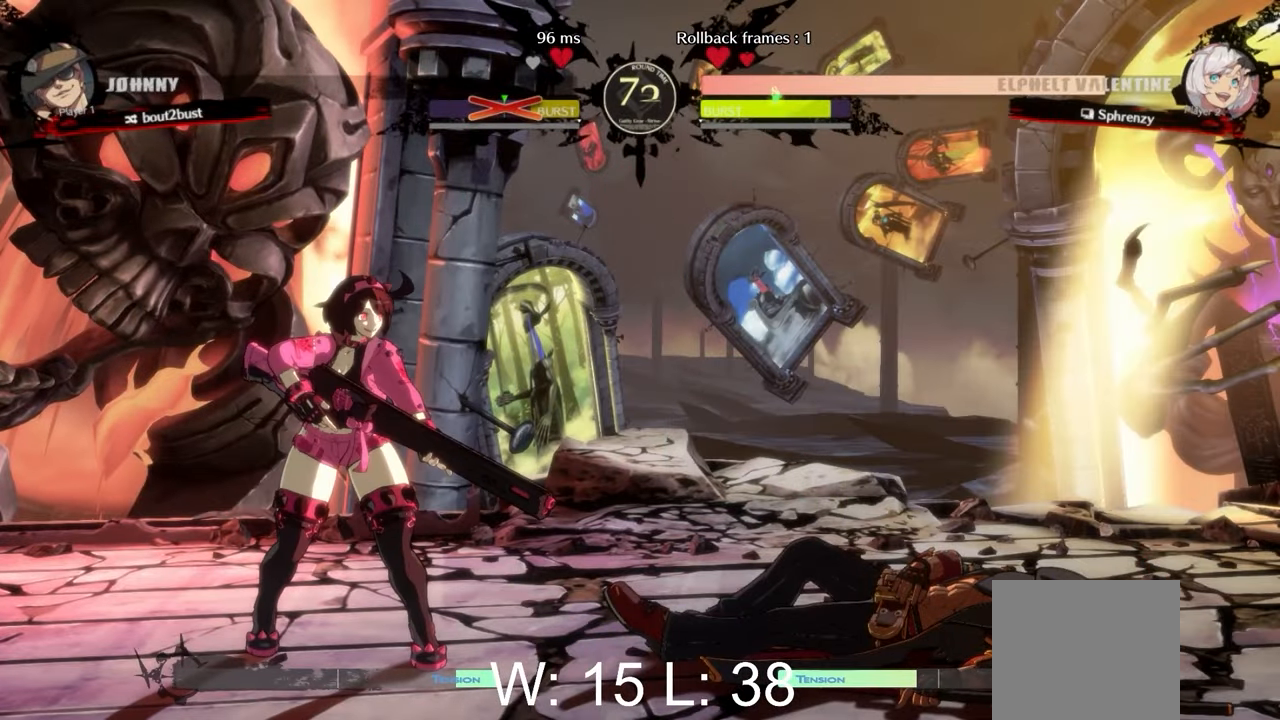
{"buttons": [], "left_stick": "center", "events": []}
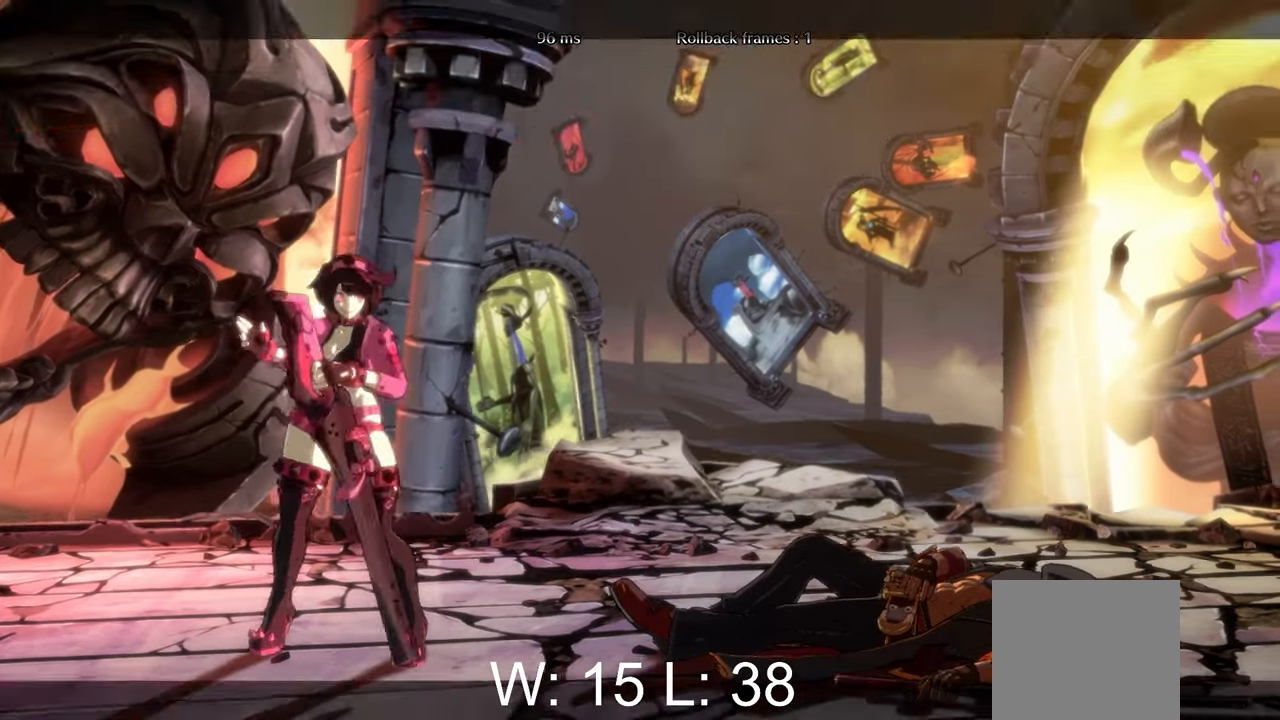
{"buttons": [], "left_stick": "center", "events": []}
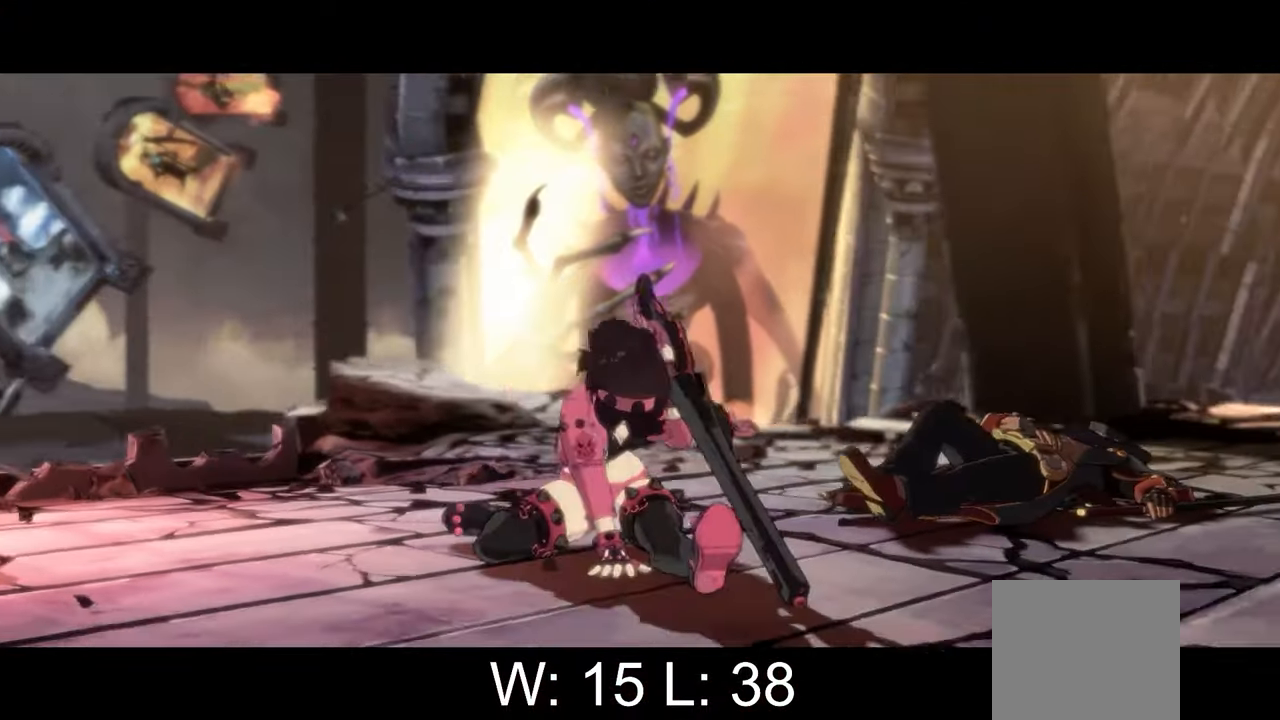
{"buttons": [], "left_stick": "center", "events": [[250, "B", "down"], [333, "B", "up"]]}
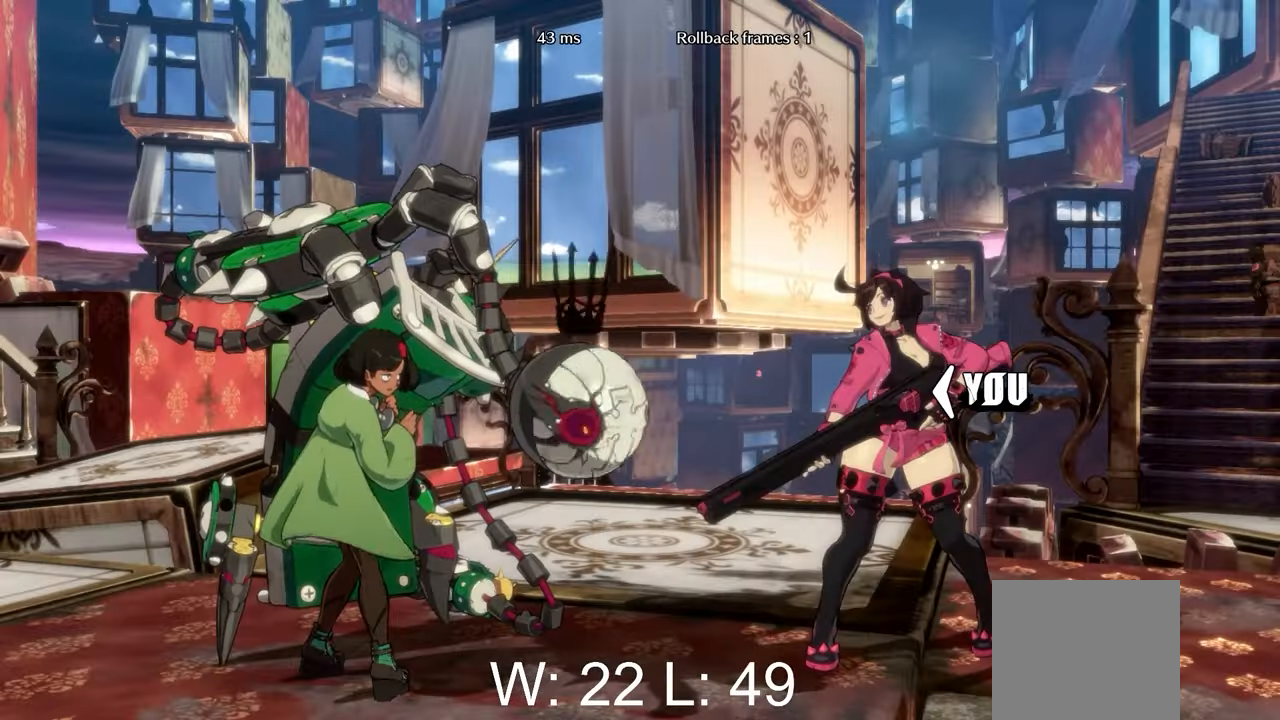
{"buttons": [], "left_stick": "center", "events": []}
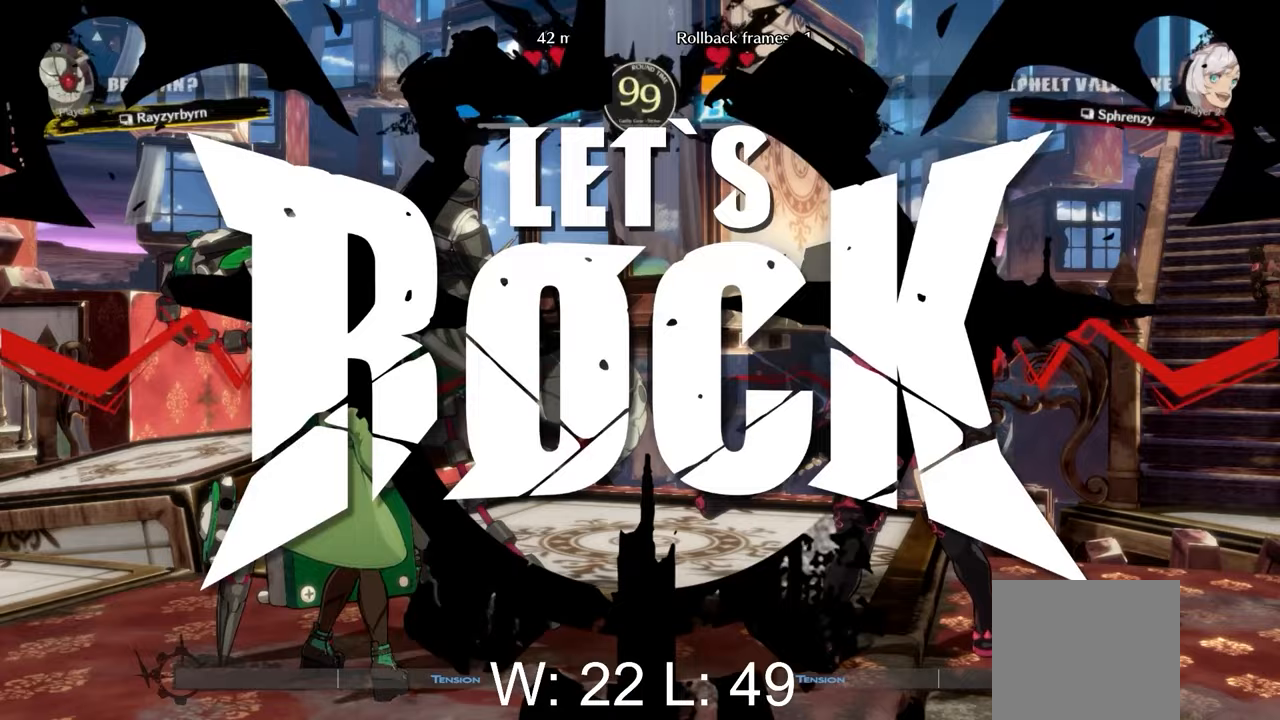
{"buttons": [], "left_stick": "down-right", "events": [[100, "left_stick", "down"], [467, "left_stick", "down-right"]]}
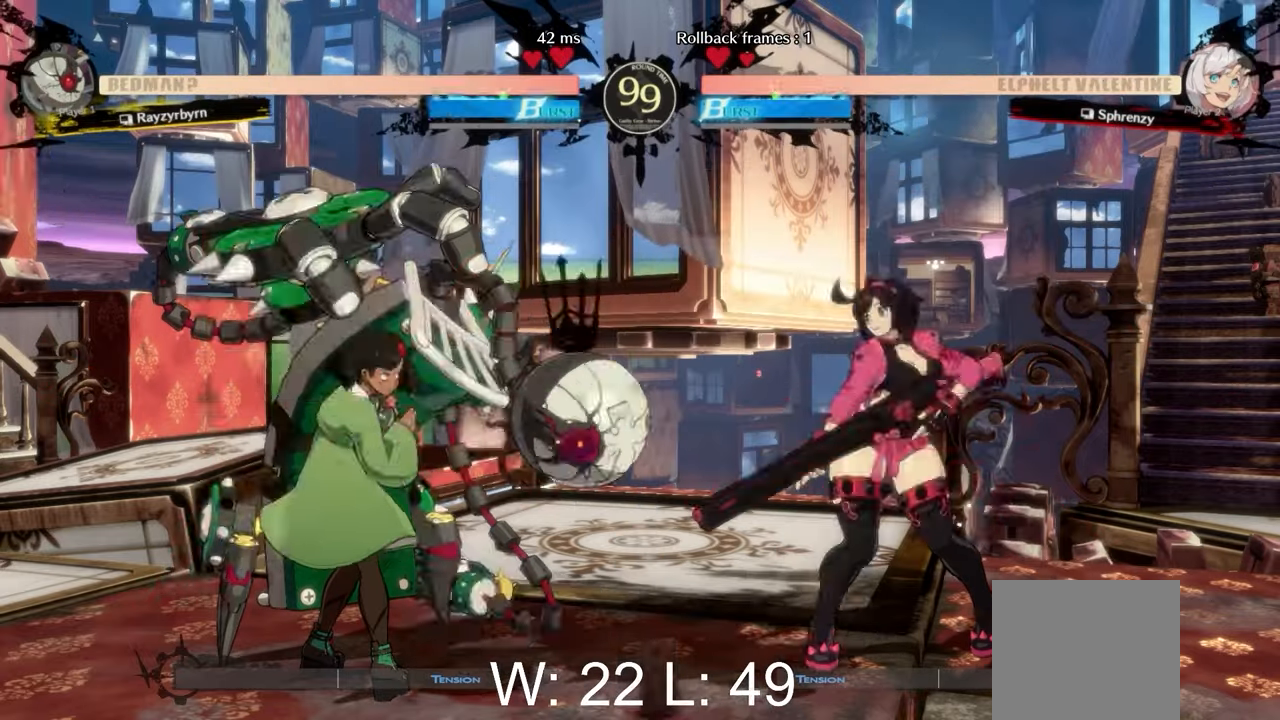
{"buttons": [], "left_stick": "center", "events": [[17, "left_stick", "right"], [50, "B", "down"], [133, "left_stick", "center"], [150, "B", "up"], [417, "R1", "down"], [483, "R1", "up"]]}
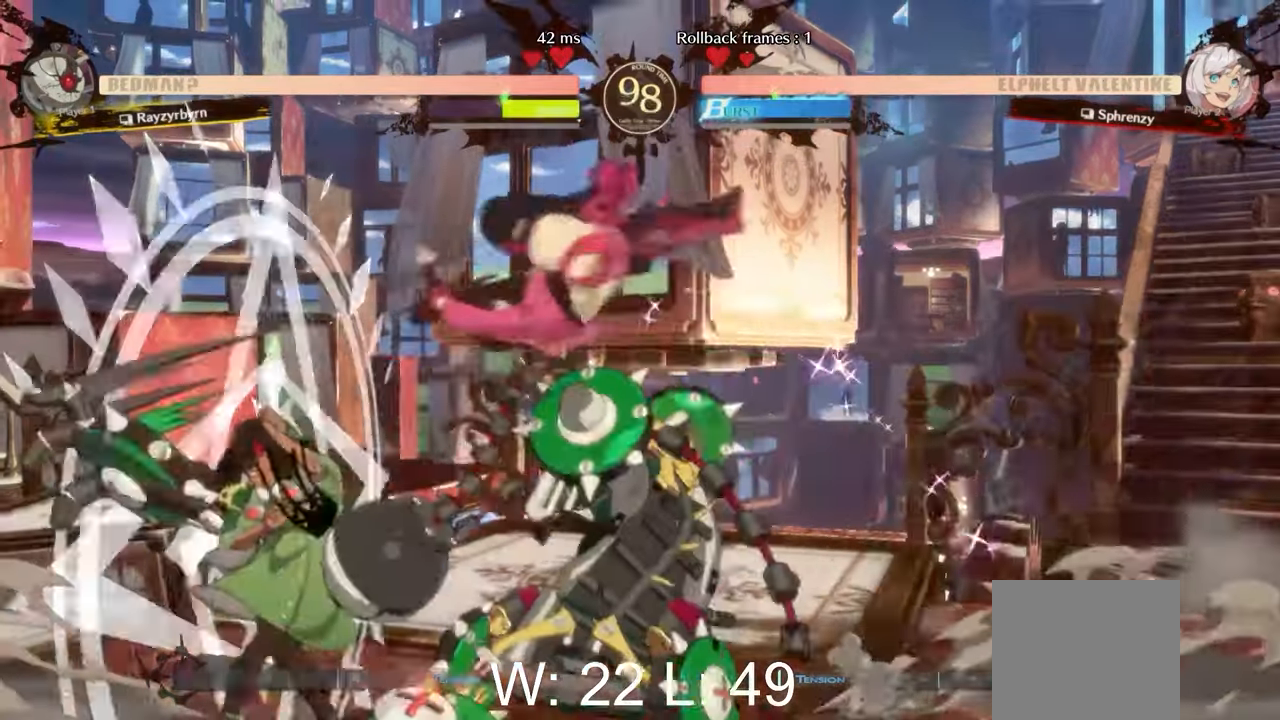
{"buttons": [], "left_stick": "center", "events": [[50, "left_stick", "right"], [267, "left_stick", "center"]]}
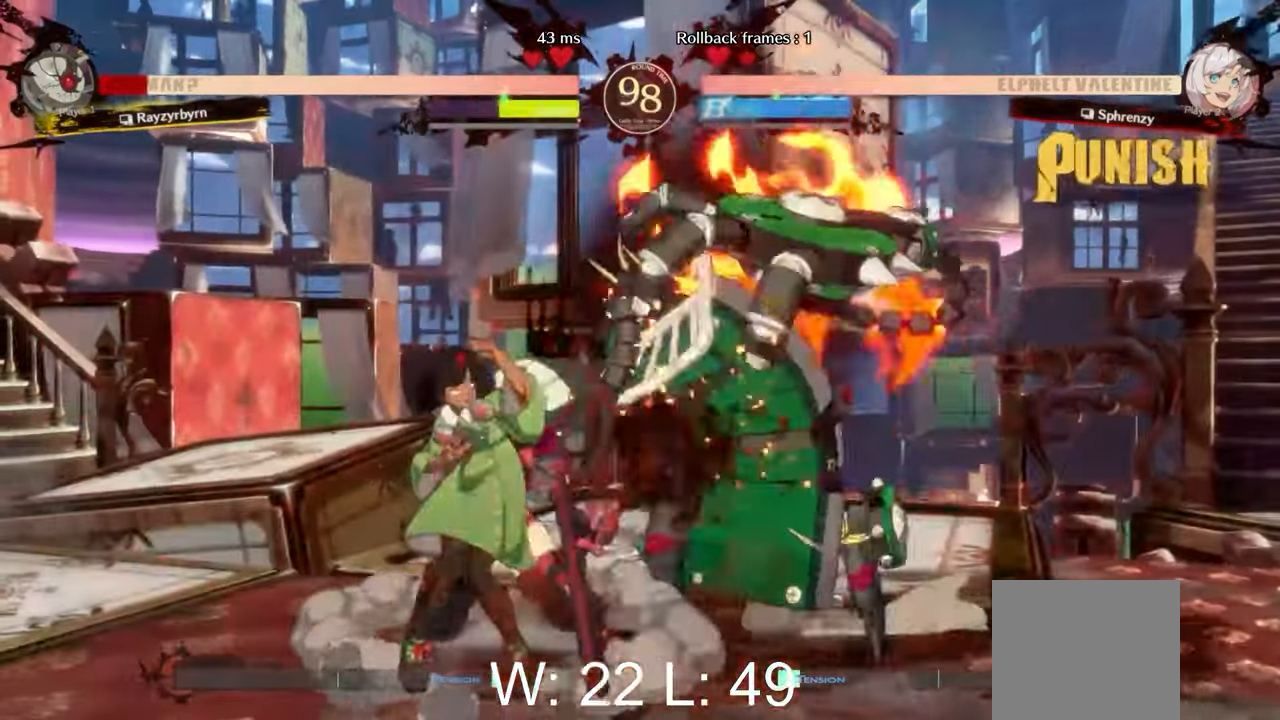
{"buttons": ["B"], "left_stick": "center", "events": [[100, "left_stick", "right"], [150, "L2", "down"], [217, "Y", "down"], [267, "L2", "up"], [267, "left_stick", "center"], [333, "Y", "up"], [467, "B", "down"]]}
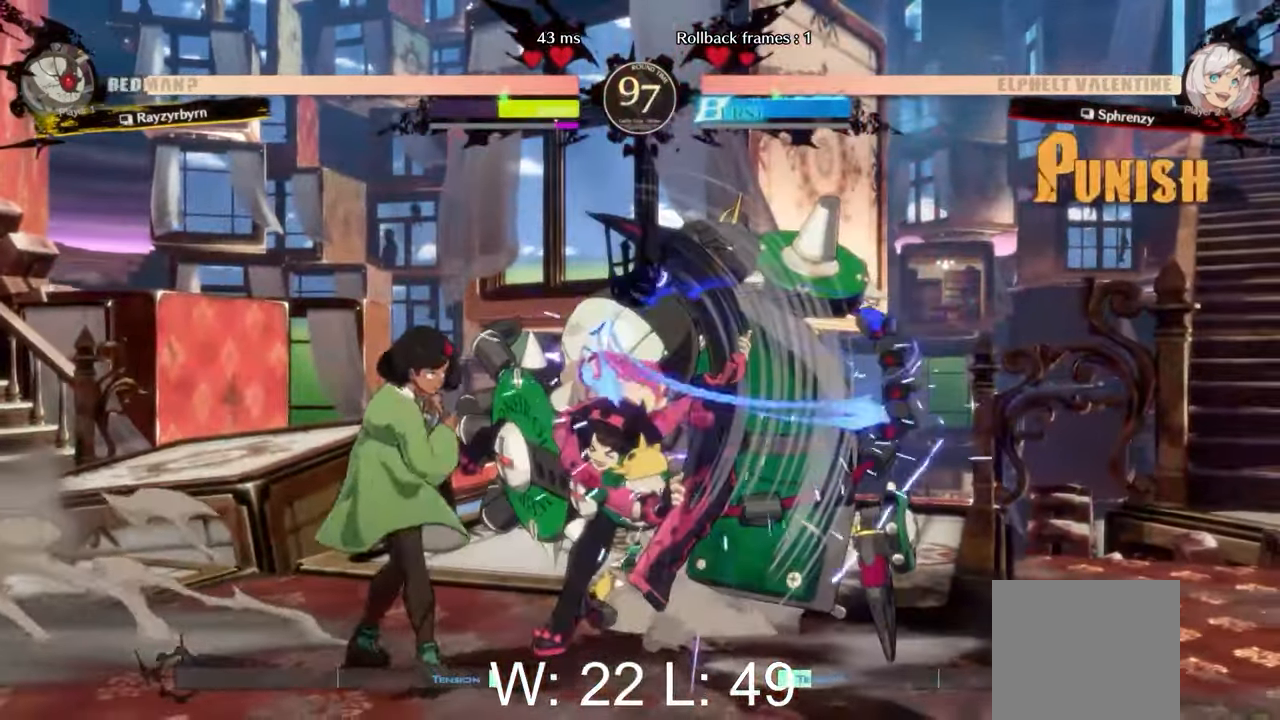
{"buttons": ["Y"], "left_stick": "center", "events": [[100, "B", "up"], [217, "left_stick", "down"], [350, "left_stick", "left"], [400, "Y", "down"], [450, "left_stick", "center"]]}
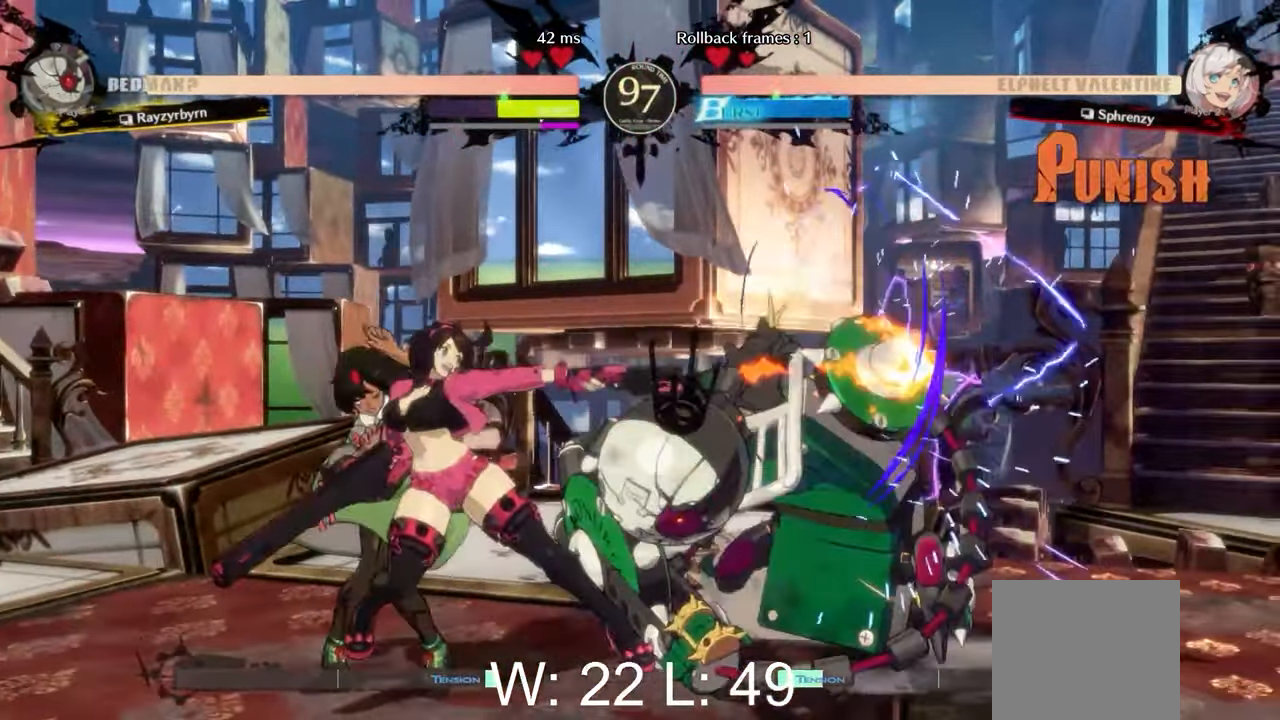
{"buttons": [], "left_stick": "center", "events": [[17, "Y", "up"]]}
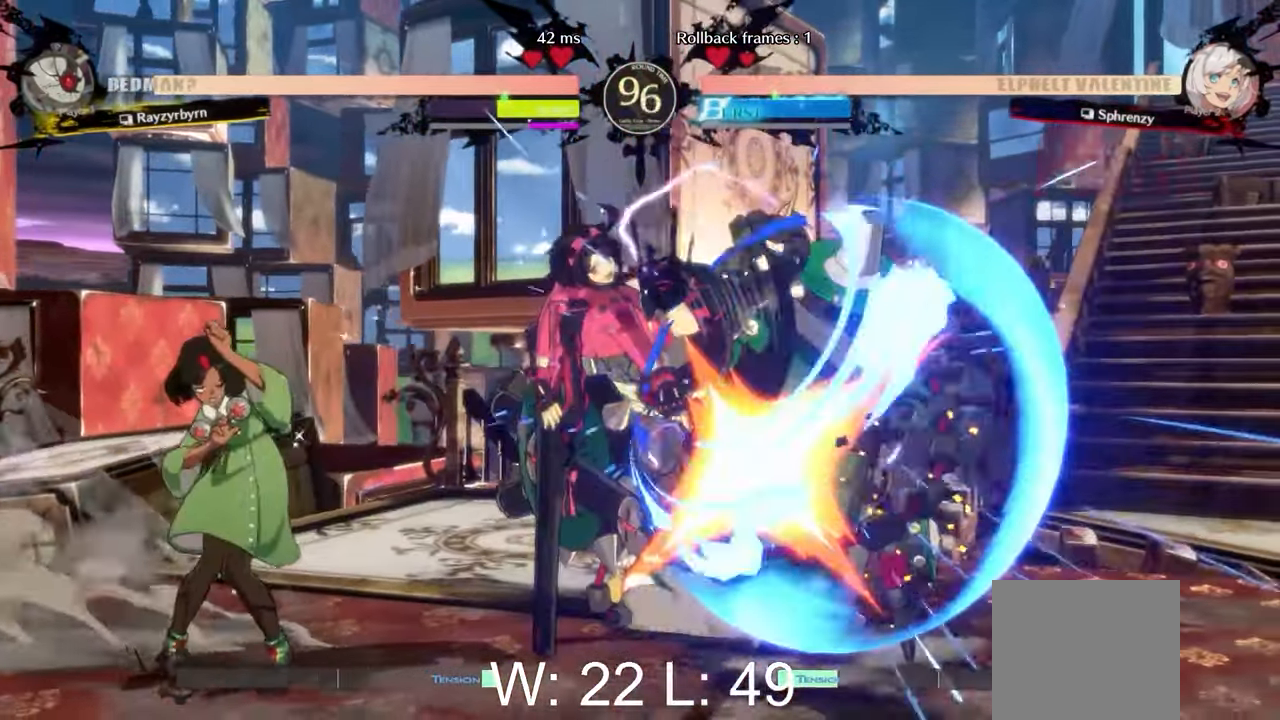
{"buttons": [], "left_stick": "center", "events": [[83, "A", "down"], [200, "A", "up"]]}
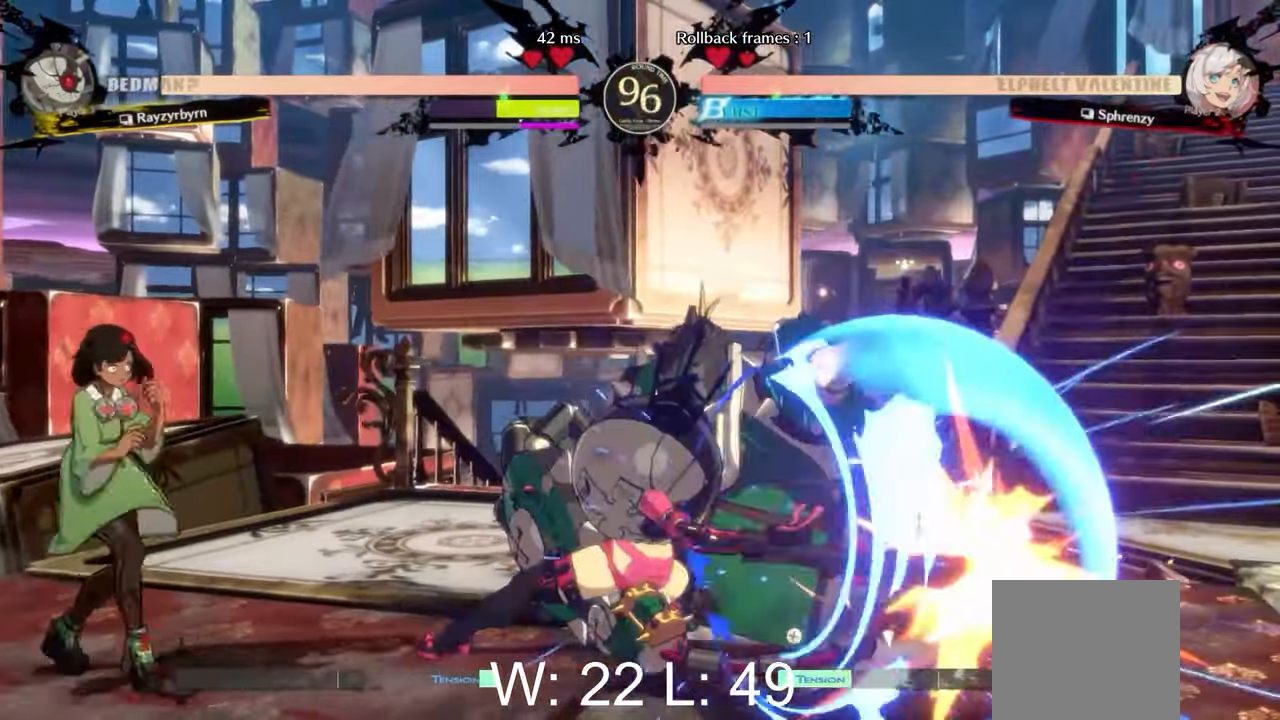
{"buttons": [], "left_stick": "center", "events": [[100, "Y", "down"], [233, "Y", "up"]]}
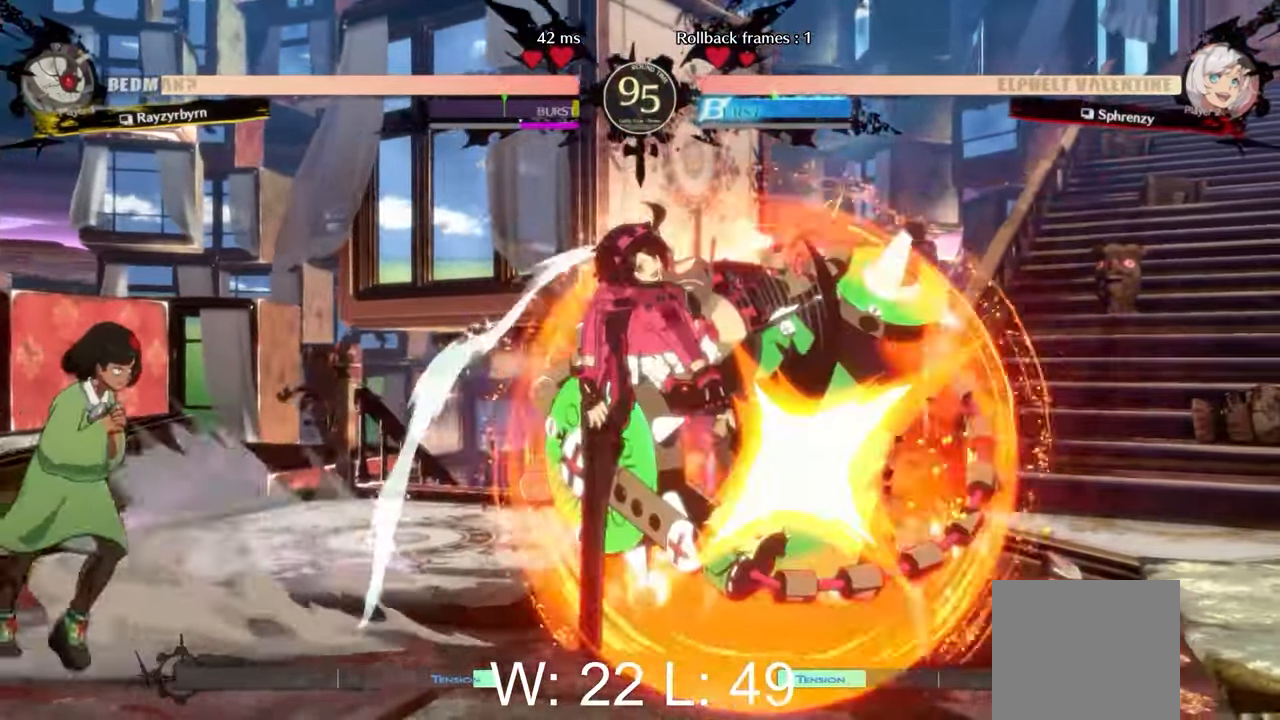
{"buttons": [], "left_stick": "center", "events": [[117, "X", "down"], [283, "X", "up"]]}
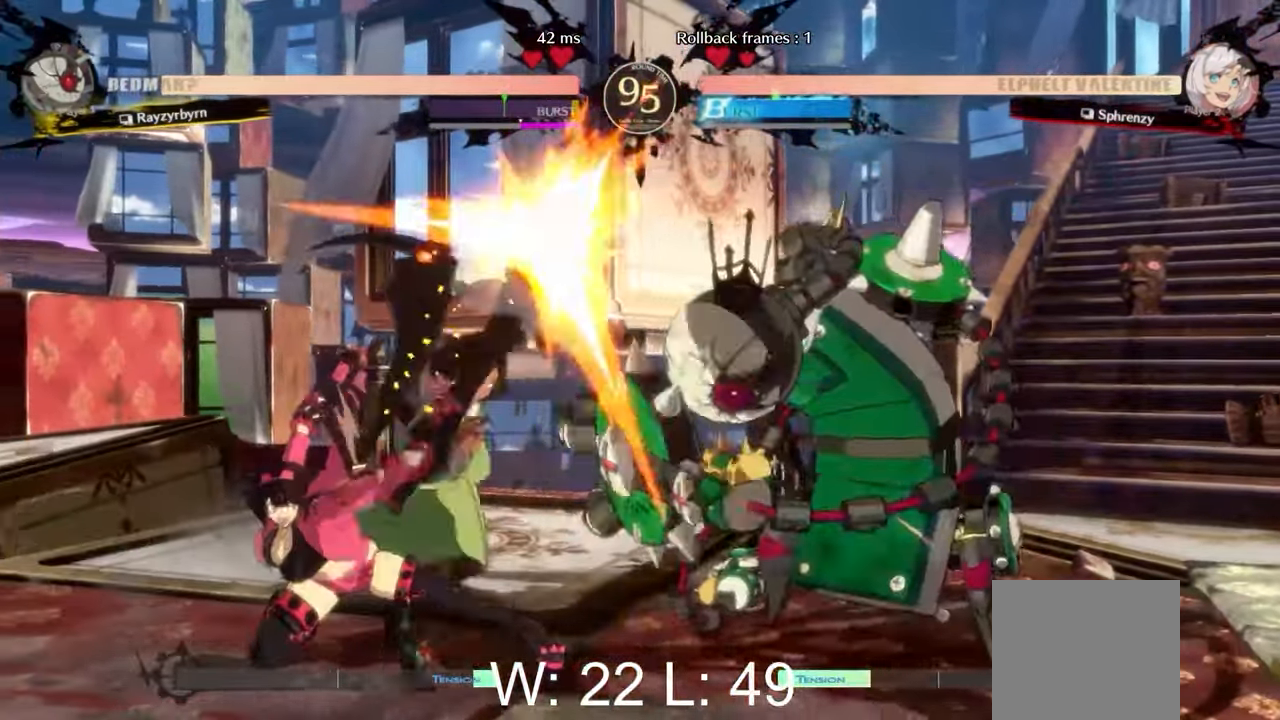
{"buttons": ["A"], "left_stick": "center", "events": [[117, "A", "down"], [233, "A", "up"], [317, "A", "down"], [417, "A", "up"], [500, "A", "down"]]}
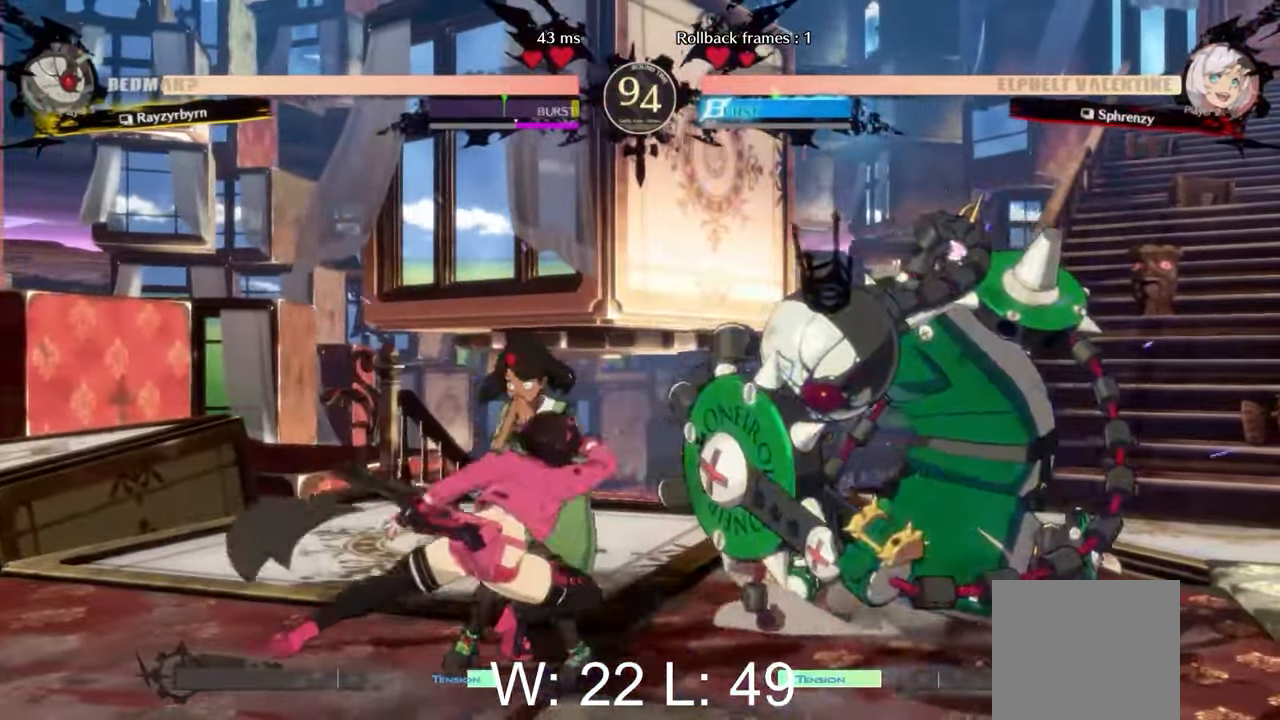
{"buttons": [], "left_stick": "left", "events": [[83, "A", "up"], [233, "left_stick", "left"], [333, "L2", "down"], [467, "L2", "up"]]}
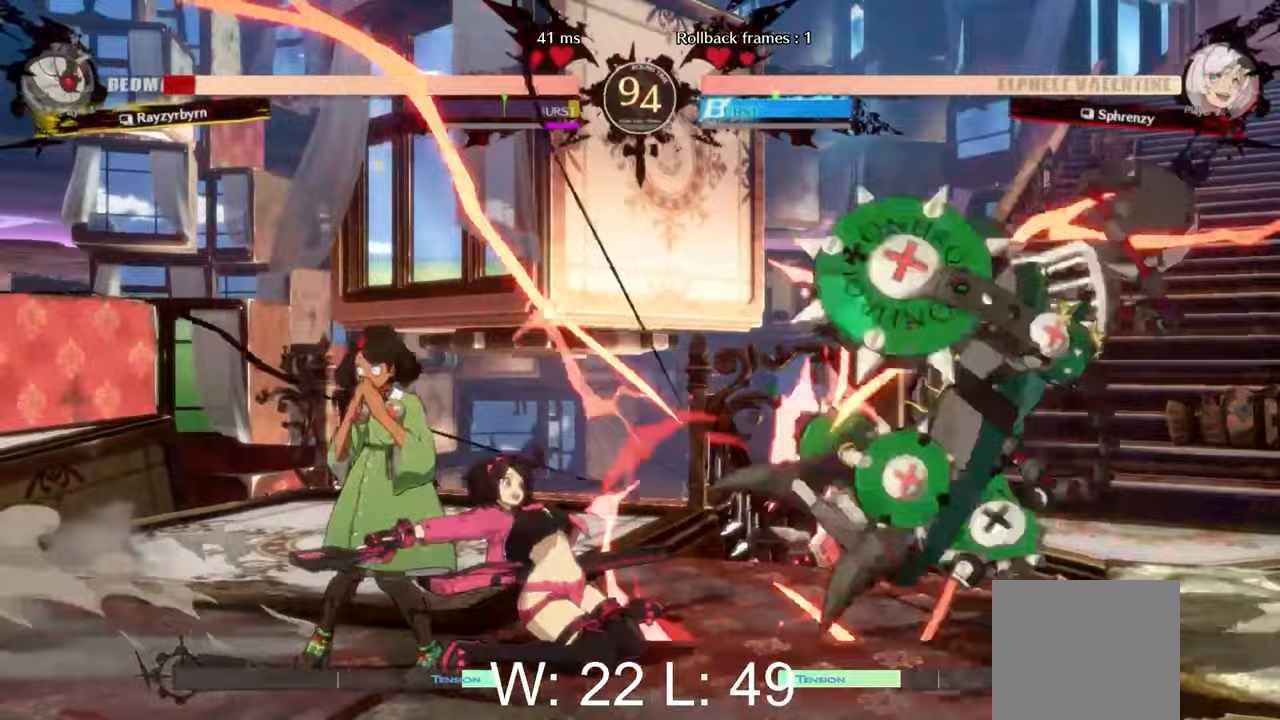
{"buttons": ["L2"], "left_stick": "right", "events": [[83, "left_stick", "right"], [150, "L2", "down"], [267, "L2", "up"], [350, "L2", "down"], [433, "L2", "up"], [483, "L2", "down"]]}
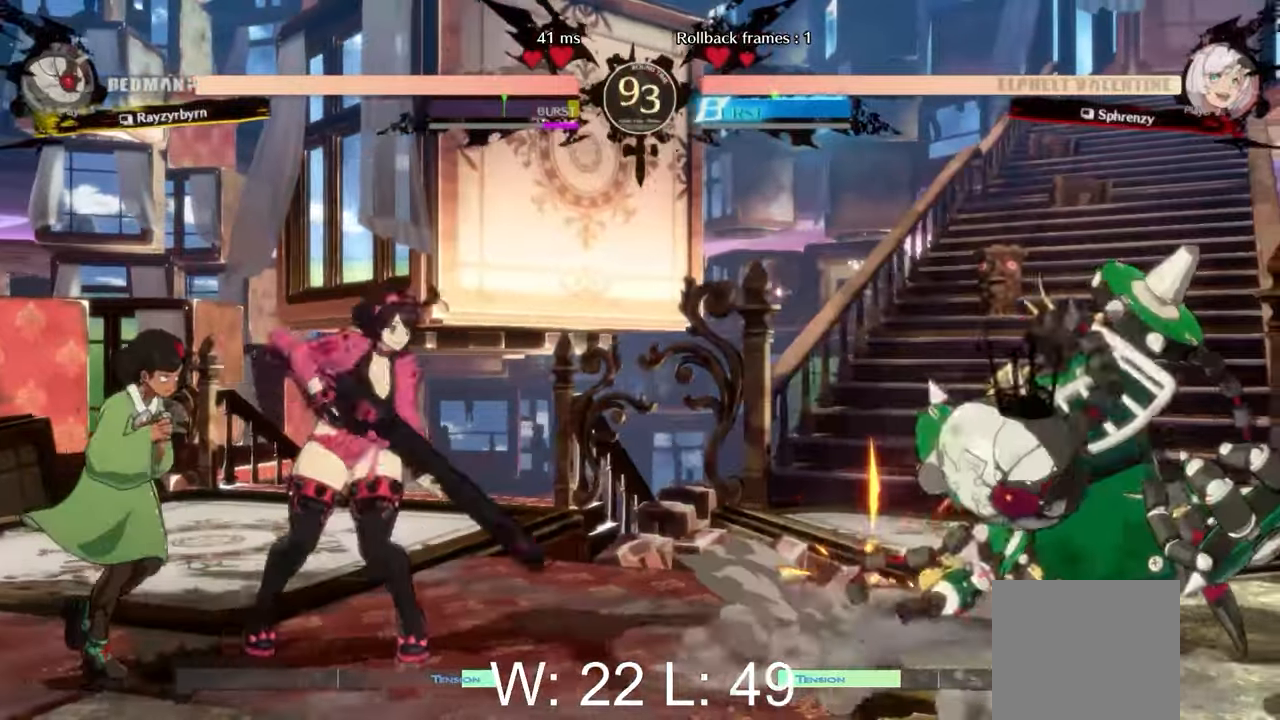
{"buttons": [], "left_stick": "center", "events": [[100, "L2", "up"], [100, "Y", "down"], [167, "left_stick", "center"], [183, "Y", "up"], [317, "left_stick", "down"], [333, "B", "down"], [383, "left_stick", "down-left"], [467, "B", "up"], [483, "left_stick", "center"]]}
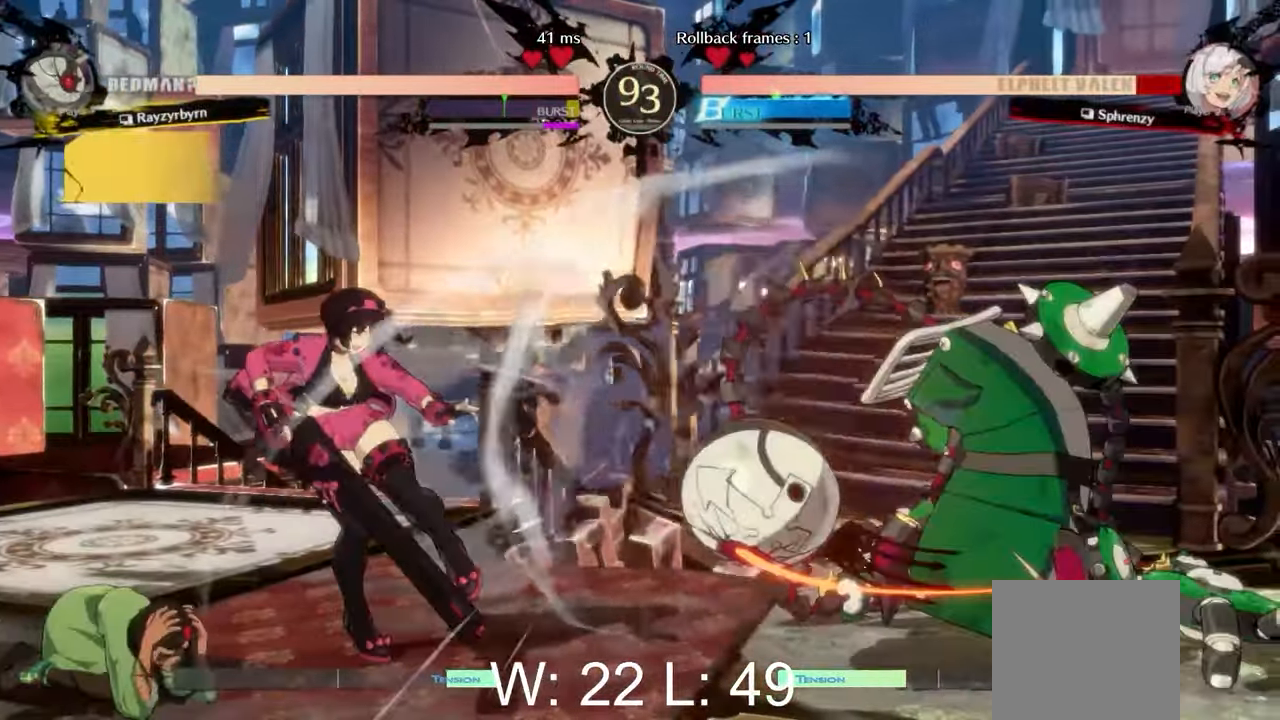
{"buttons": [], "left_stick": "left", "events": [[17, "left_stick", "down-left"], [33, "left_stick", "up-left"], [133, "left_stick", "left"]]}
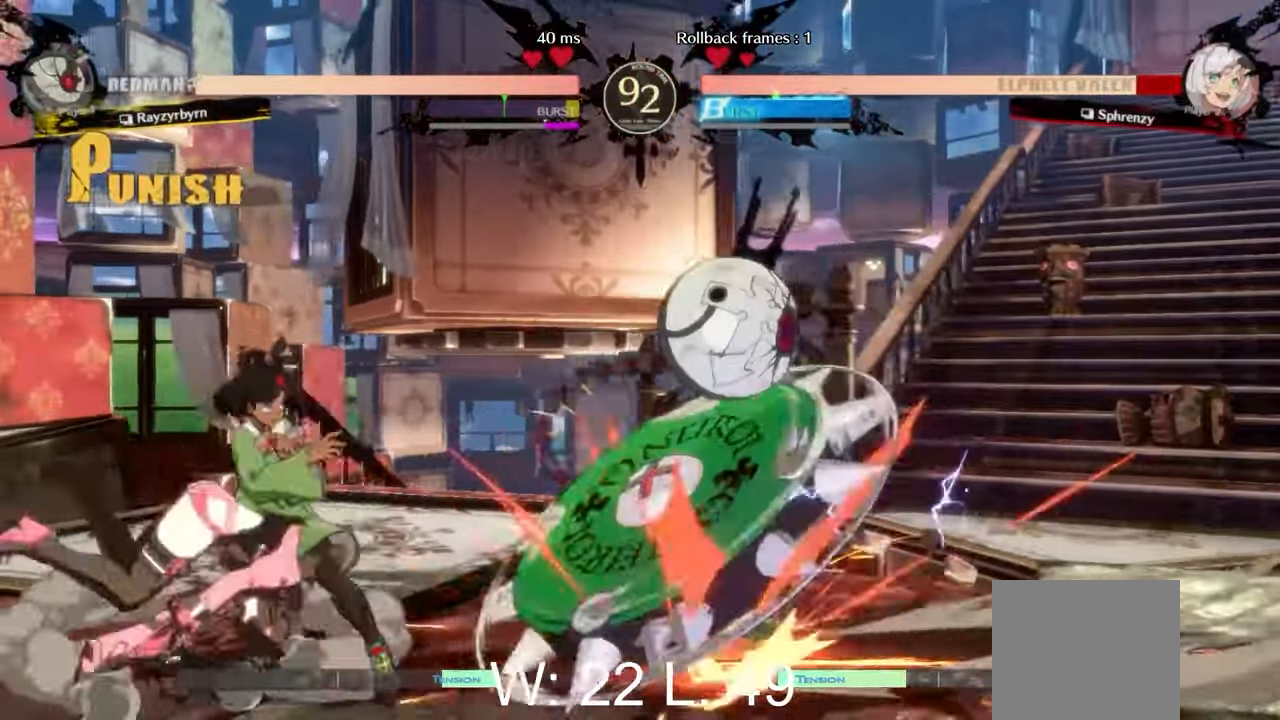
{"buttons": [], "left_stick": "left", "events": []}
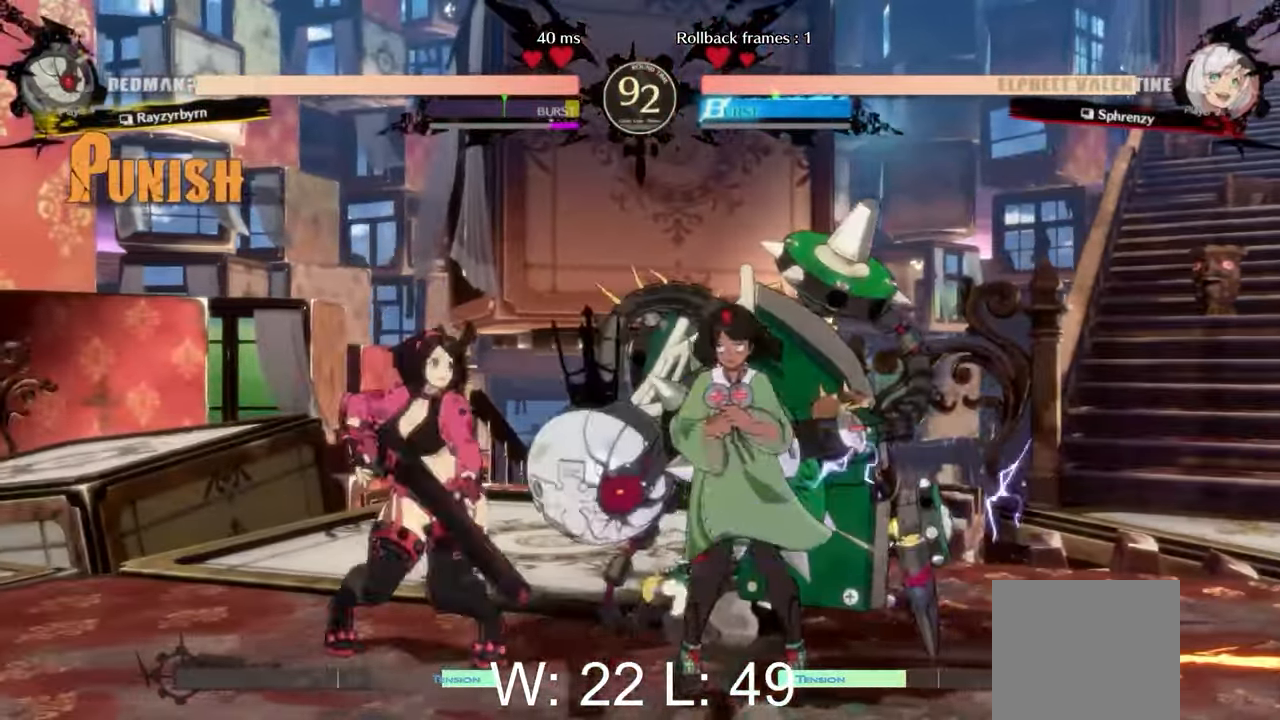
{"buttons": [], "left_stick": "left", "events": []}